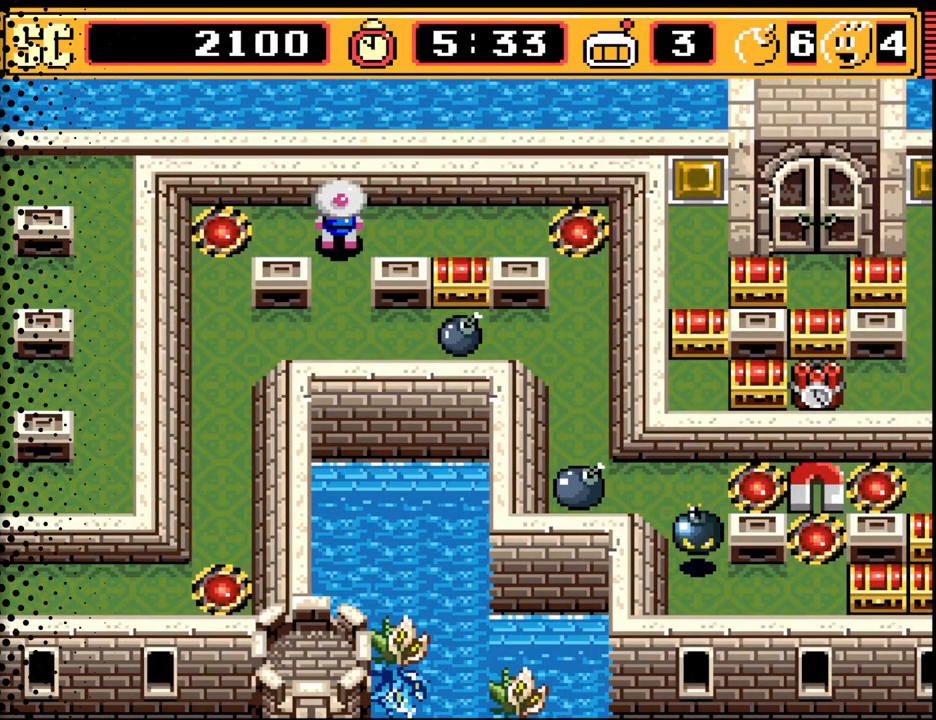
Gameplay with a controller (Nintendo layout); each line is a JSON object with the inputs held at the frame after it. "events" lists button and stick changes between this image and that frame as [ms after this image, input, new state], when the widget could be followed in between. Not read: L3 R3.
{"buttons": [], "events": []}
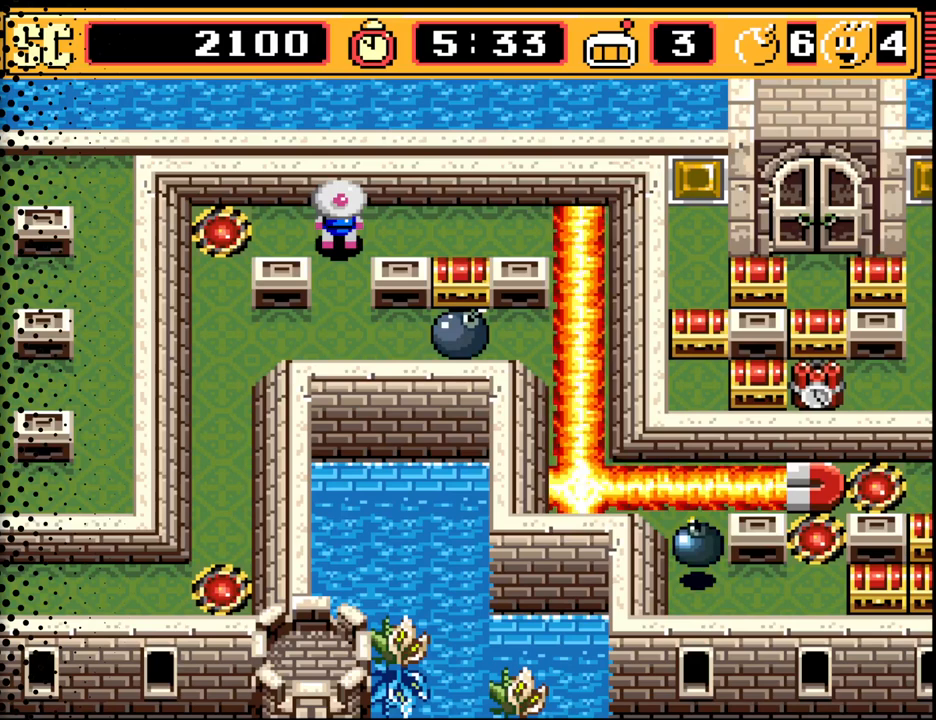
{"buttons": [], "events": []}
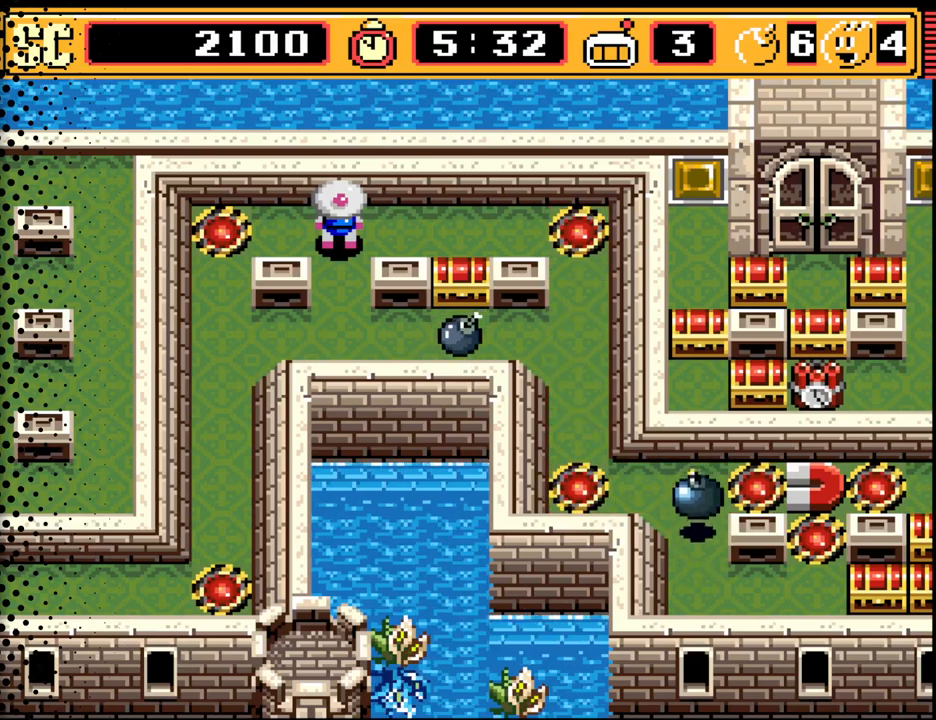
{"buttons": [], "events": []}
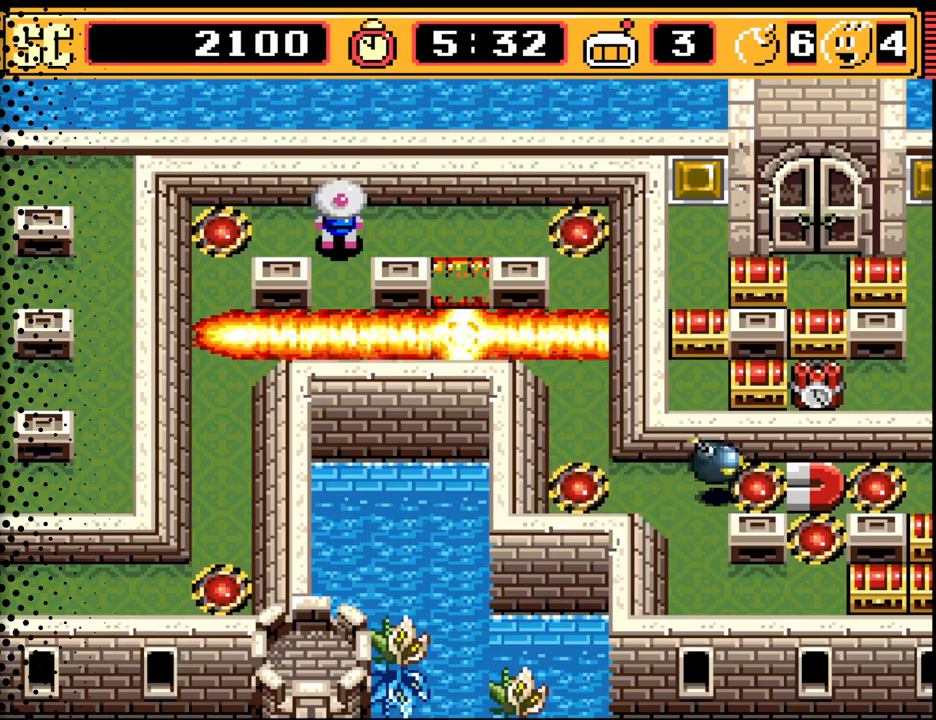
{"buttons": ["DPAD_DOWN", "DPAD_RIGHT"], "events": [[333, "DPAD_DOWN", "down"], [467, "DPAD_RIGHT", "down"]]}
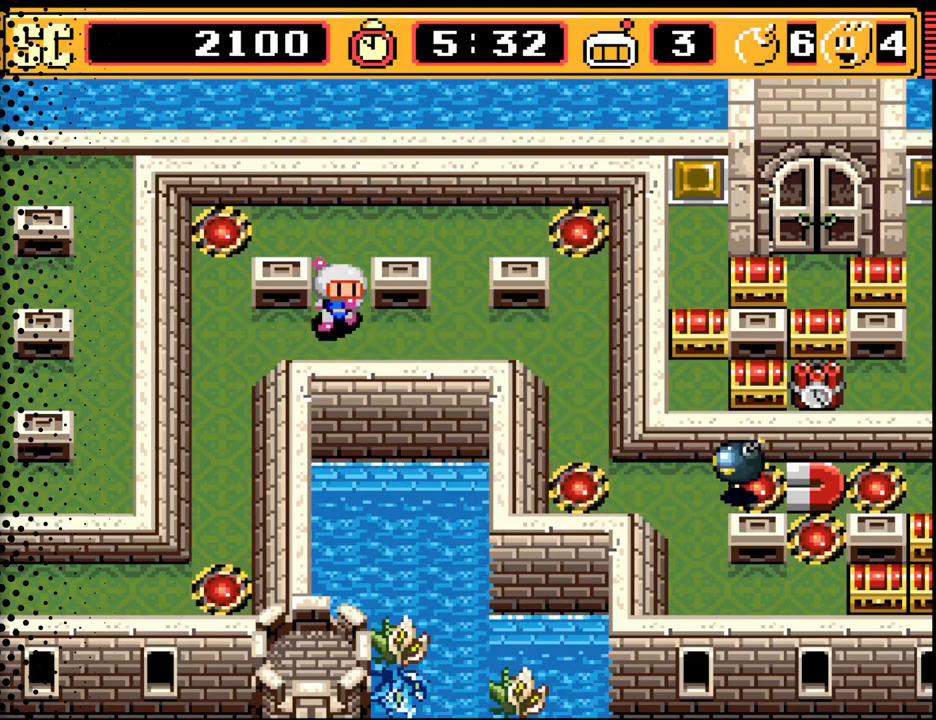
{"buttons": ["DPAD_RIGHT"], "events": [[233, "DPAD_DOWN", "up"]]}
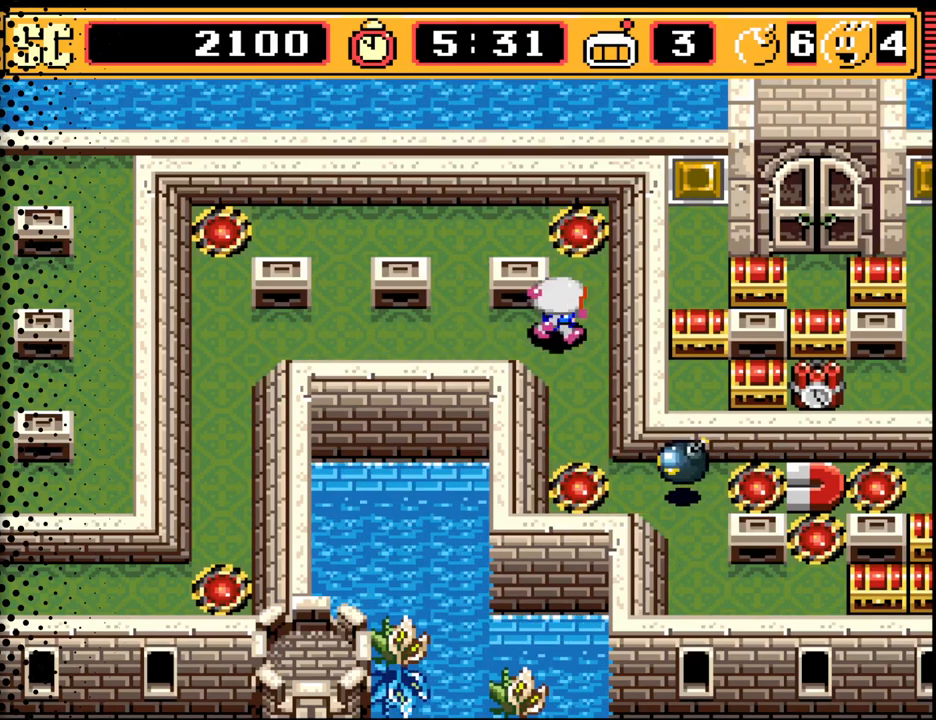
{"buttons": ["DPAD_UP"], "events": [[100, "DPAD_RIGHT", "up"], [133, "A", "down"], [167, "DPAD_LEFT", "down"], [233, "A", "up"], [367, "DPAD_UP", "down"], [433, "DPAD_LEFT", "up"]]}
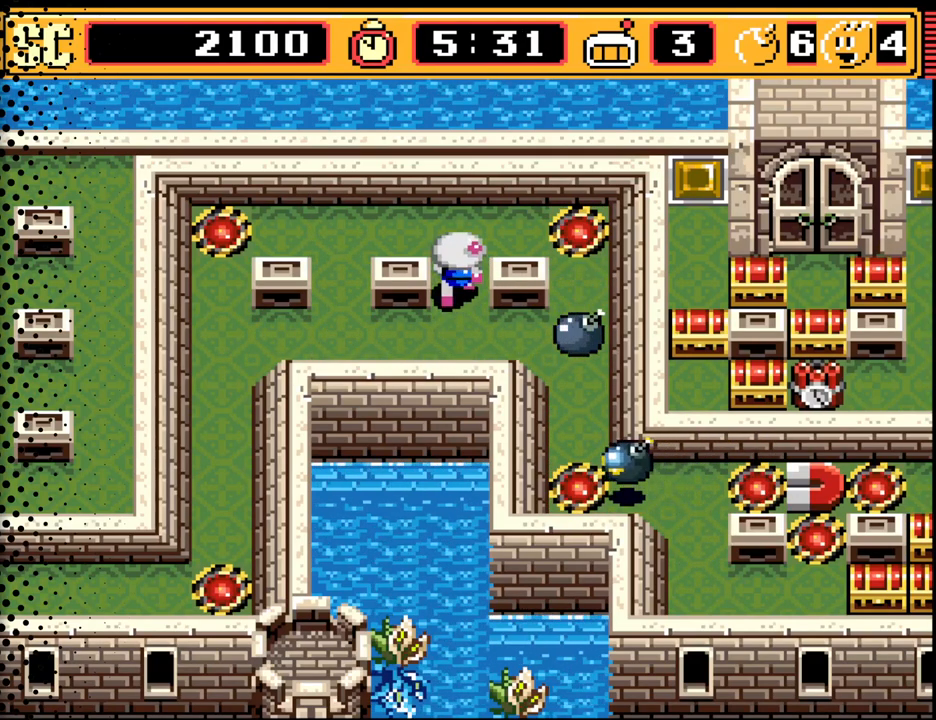
{"buttons": [], "events": [[133, "DPAD_LEFT", "down"], [267, "DPAD_UP", "up"], [400, "DPAD_LEFT", "up"]]}
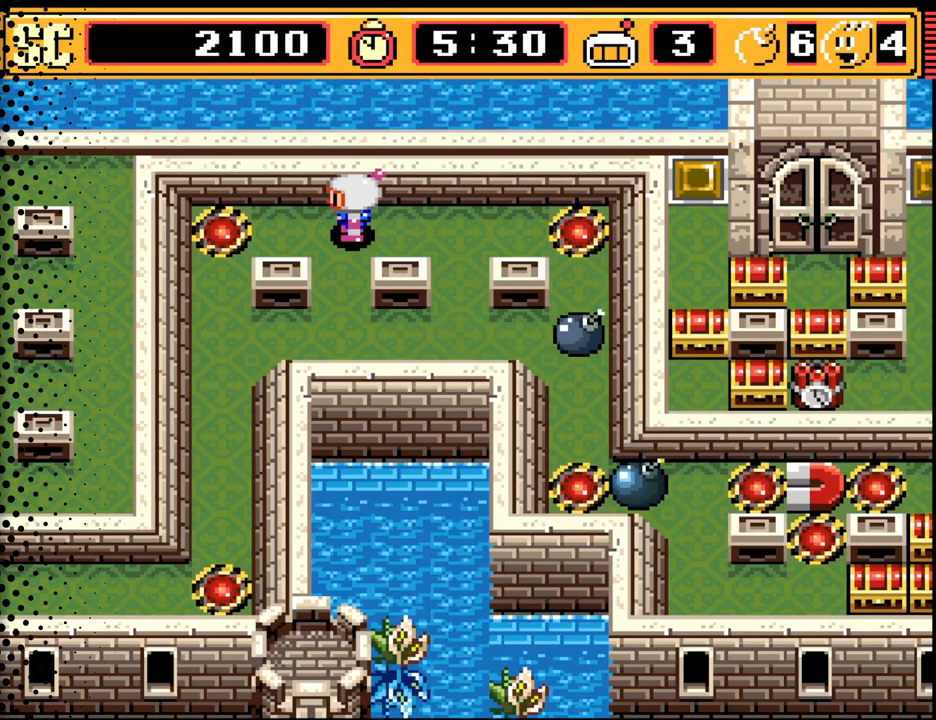
{"buttons": [], "events": []}
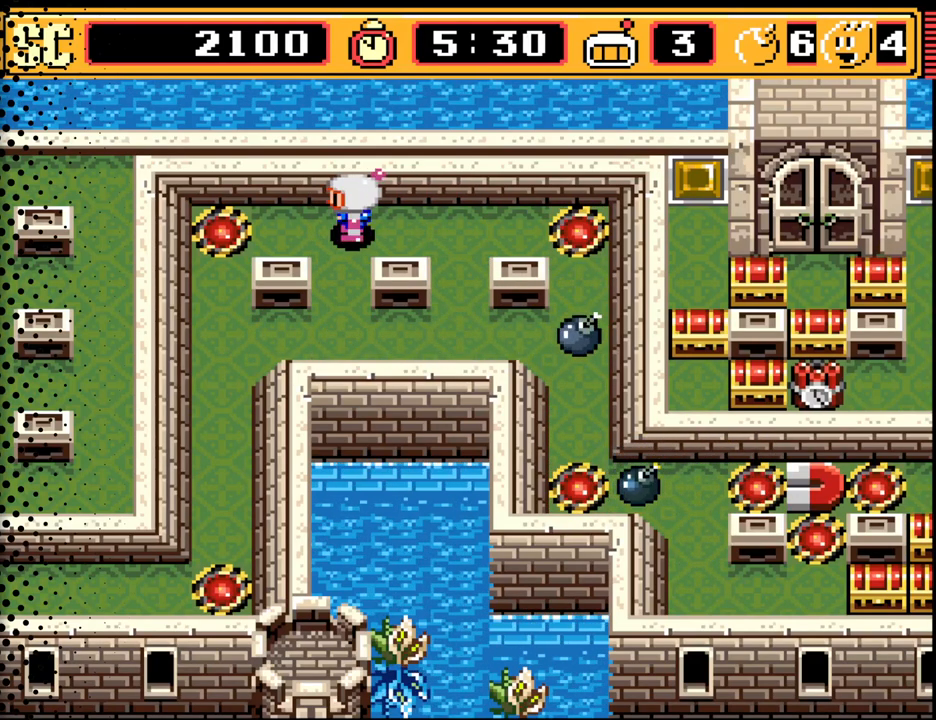
{"buttons": [], "events": []}
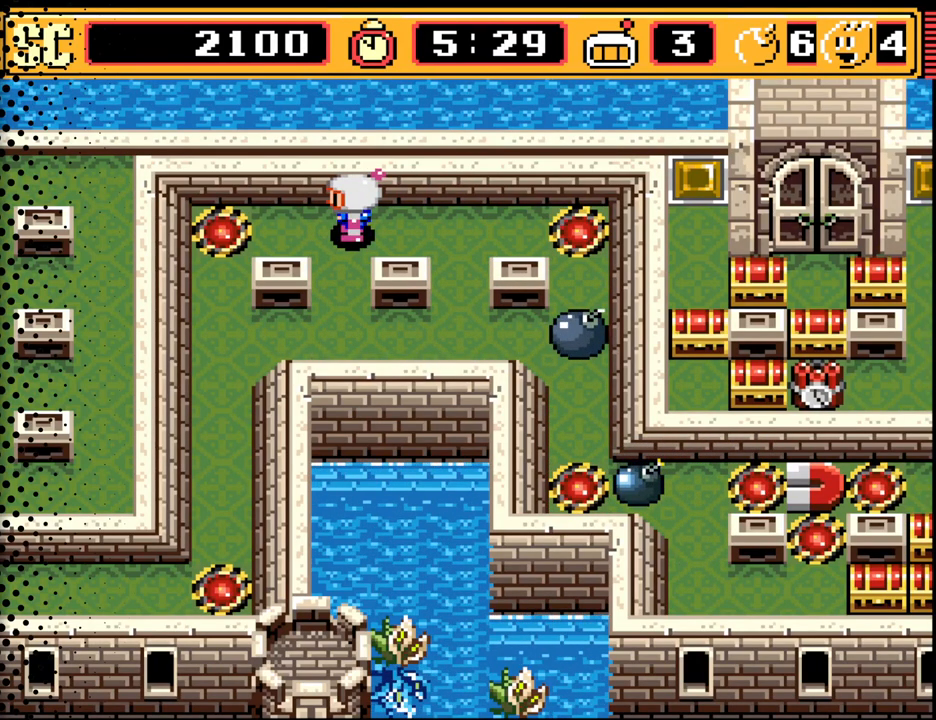
{"buttons": [], "events": []}
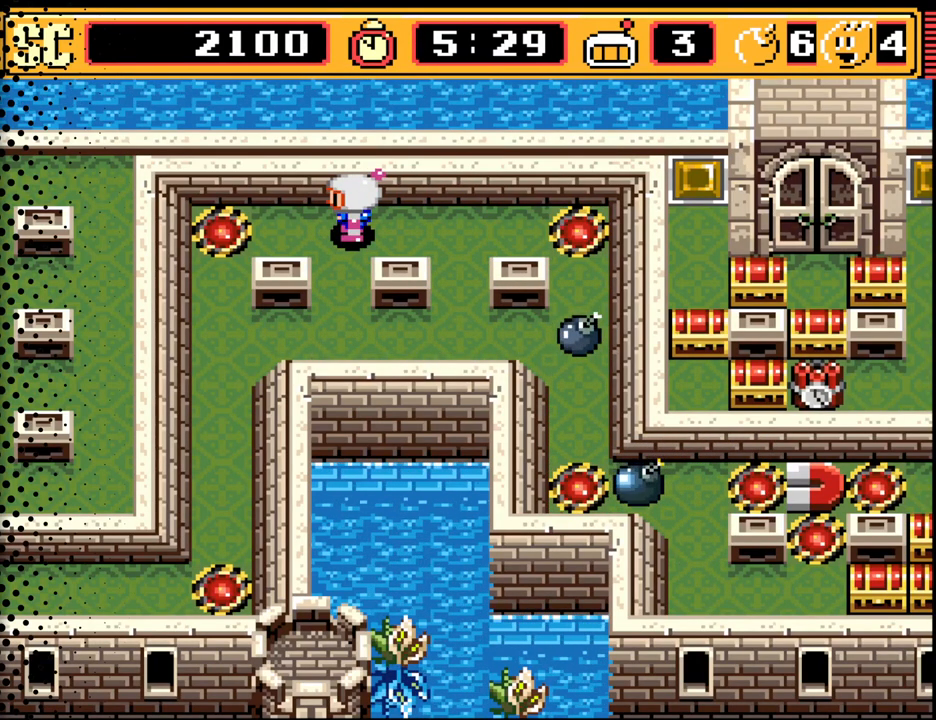
{"buttons": [], "events": []}
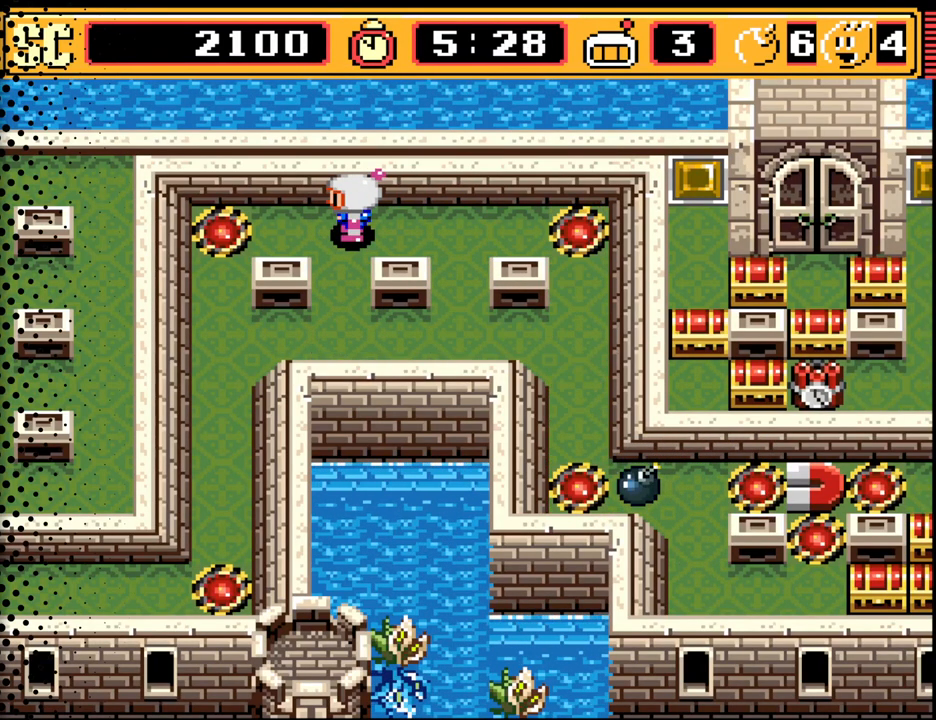
{"buttons": ["DPAD_DOWN"], "events": [[500, "DPAD_DOWN", "down"]]}
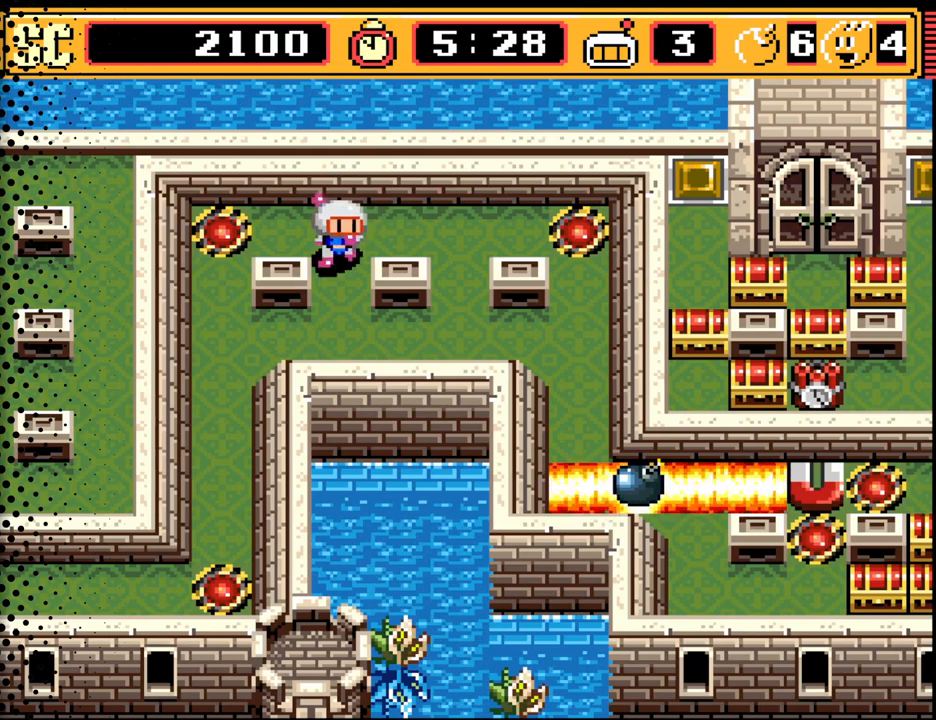
{"buttons": ["DPAD_DOWN", "DPAD_LEFT"], "events": [[300, "DPAD_LEFT", "down"]]}
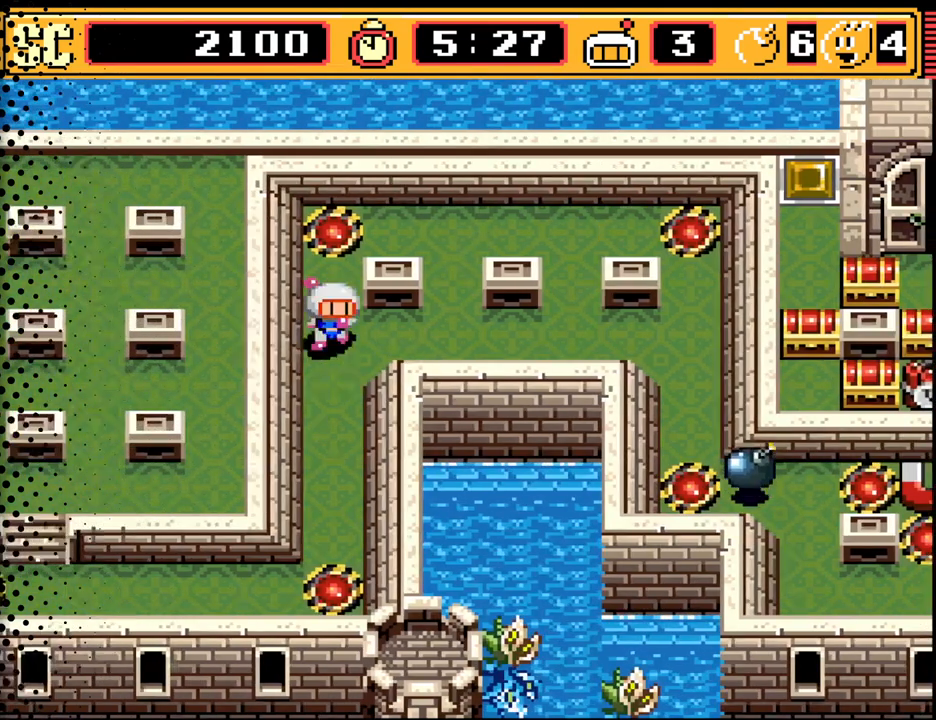
{"buttons": ["DPAD_RIGHT"], "events": [[67, "DPAD_LEFT", "up"], [333, "DPAD_RIGHT", "down"], [400, "DPAD_DOWN", "up"]]}
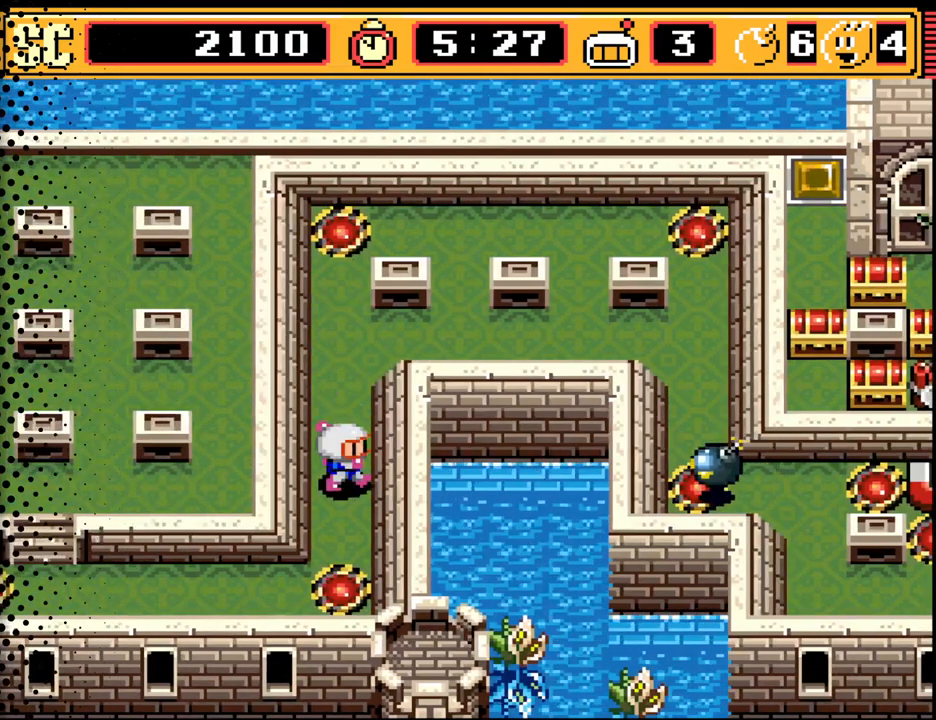
{"buttons": [], "events": [[100, "A", "down"], [167, "DPAD_RIGHT", "up"], [267, "A", "up"], [333, "A", "down"], [467, "A", "up"]]}
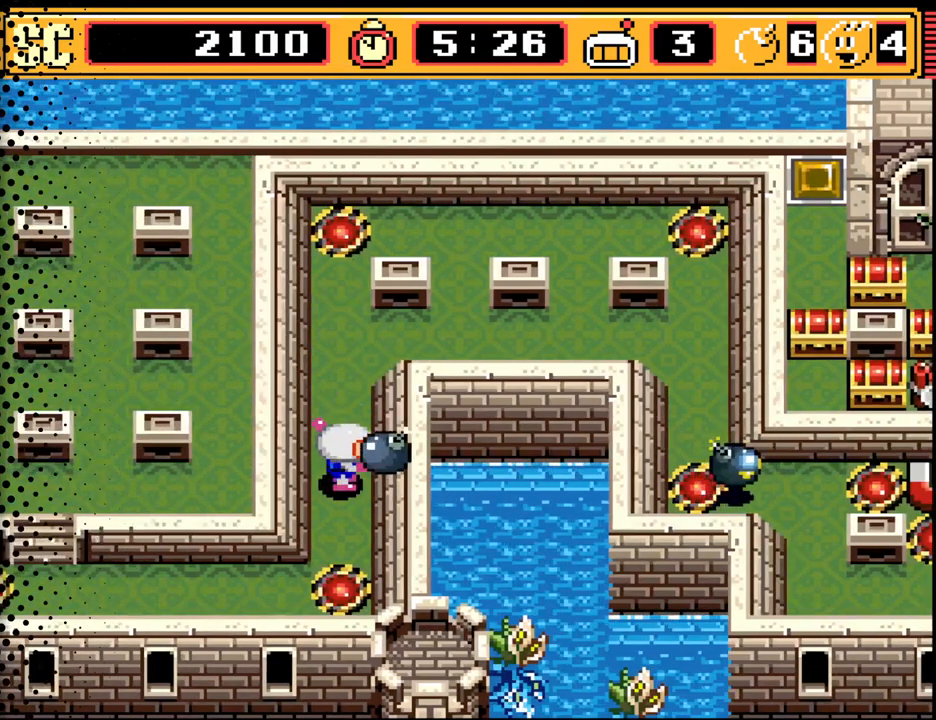
{"buttons": [], "events": [[67, "A", "down"], [233, "A", "up"]]}
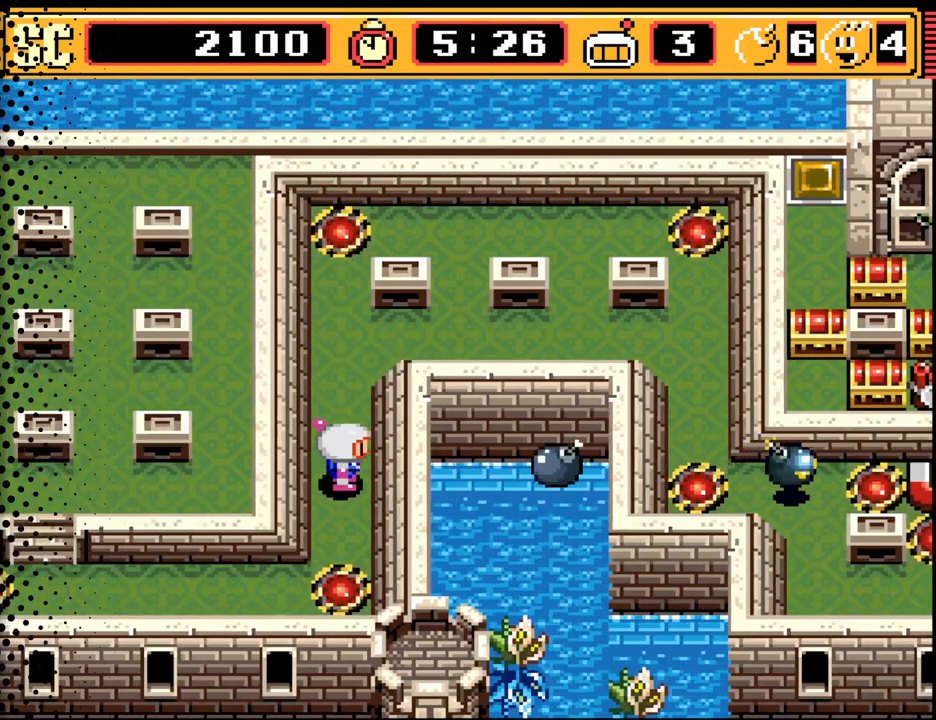
{"buttons": ["DPAD_UP", "DPAD_RIGHT"], "events": [[267, "DPAD_UP", "down"], [467, "DPAD_RIGHT", "down"]]}
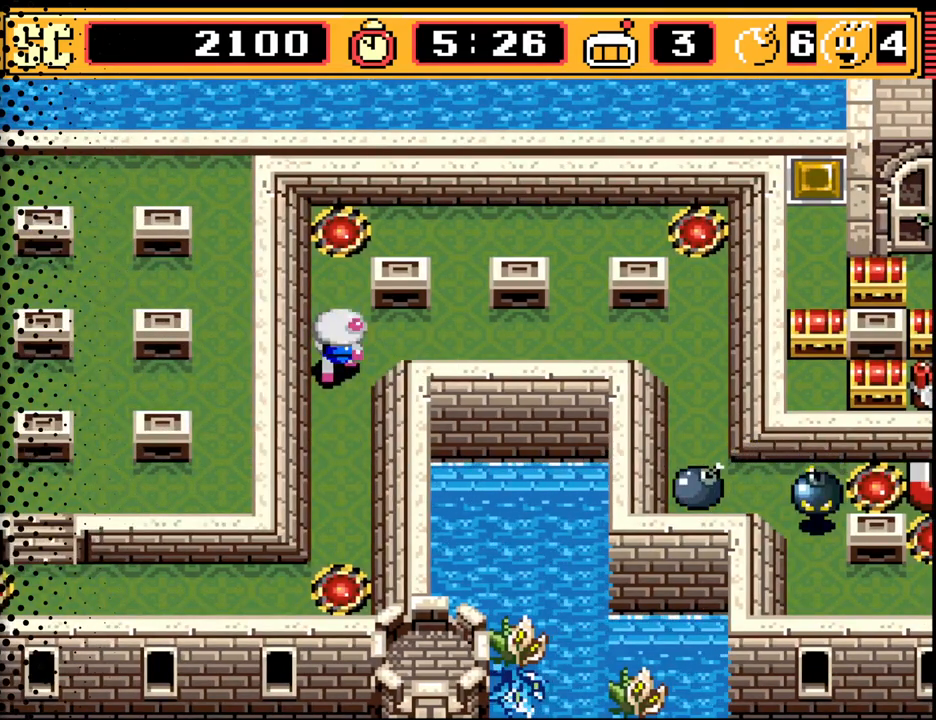
{"buttons": [], "events": [[33, "DPAD_UP", "up"], [333, "DPAD_RIGHT", "up"]]}
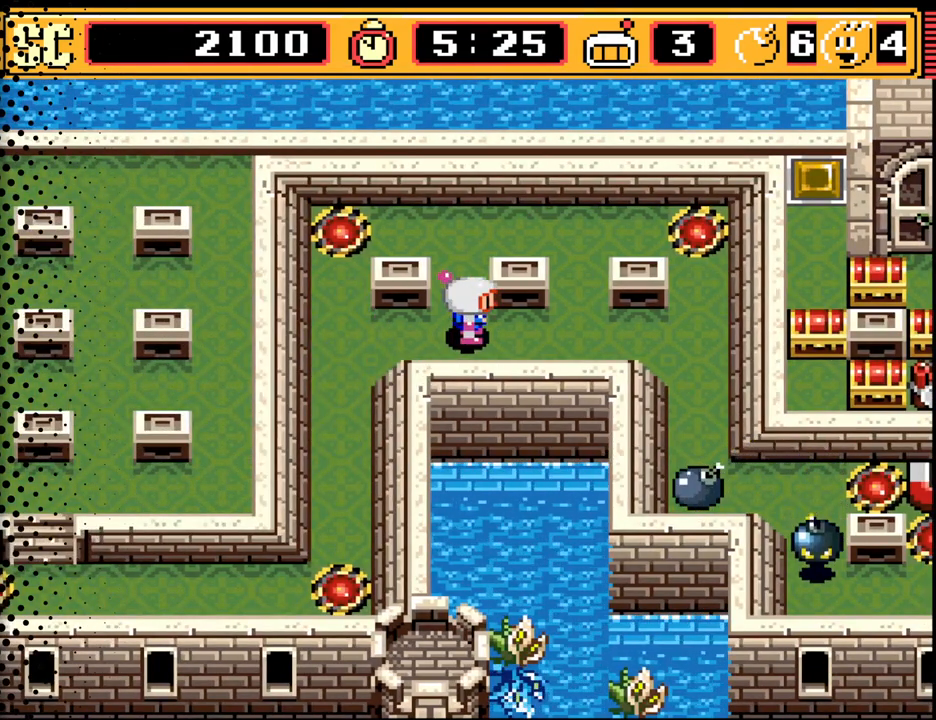
{"buttons": [], "events": []}
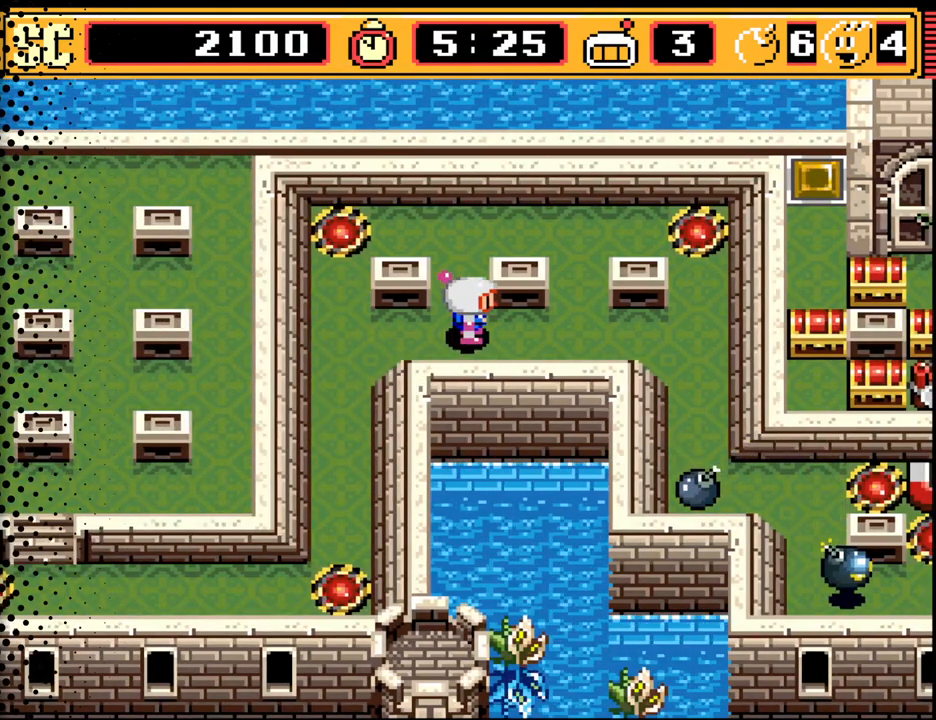
{"buttons": ["DPAD_DOWN", "DPAD_LEFT"], "events": [[267, "DPAD_LEFT", "down"], [467, "DPAD_DOWN", "down"]]}
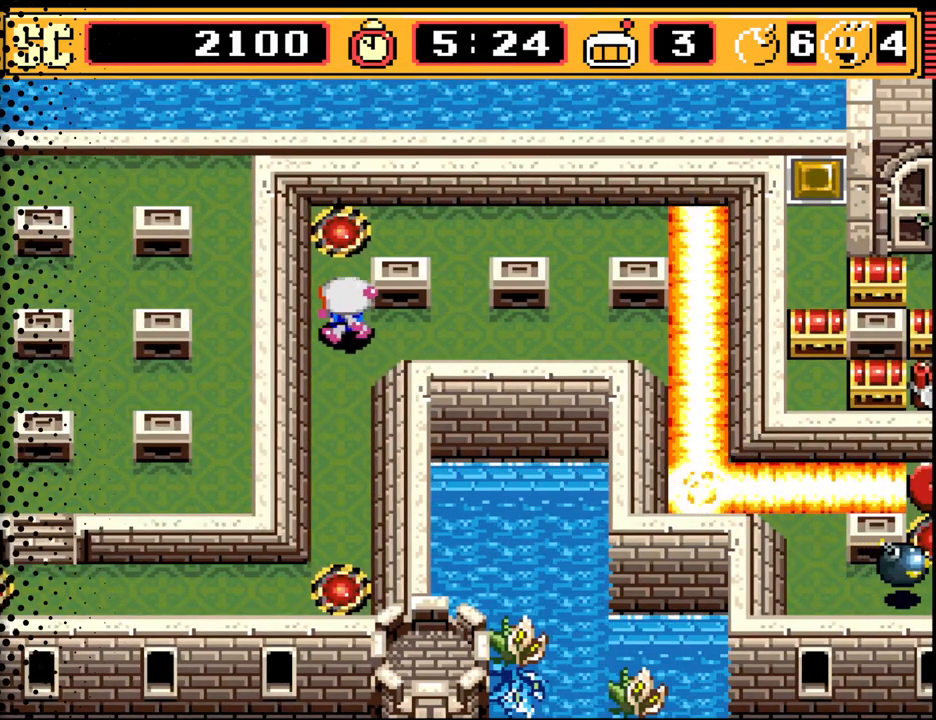
{"buttons": ["DPAD_DOWN"], "events": [[33, "DPAD_LEFT", "up"], [400, "DPAD_RIGHT", "down"], [433, "DPAD_RIGHT", "up"]]}
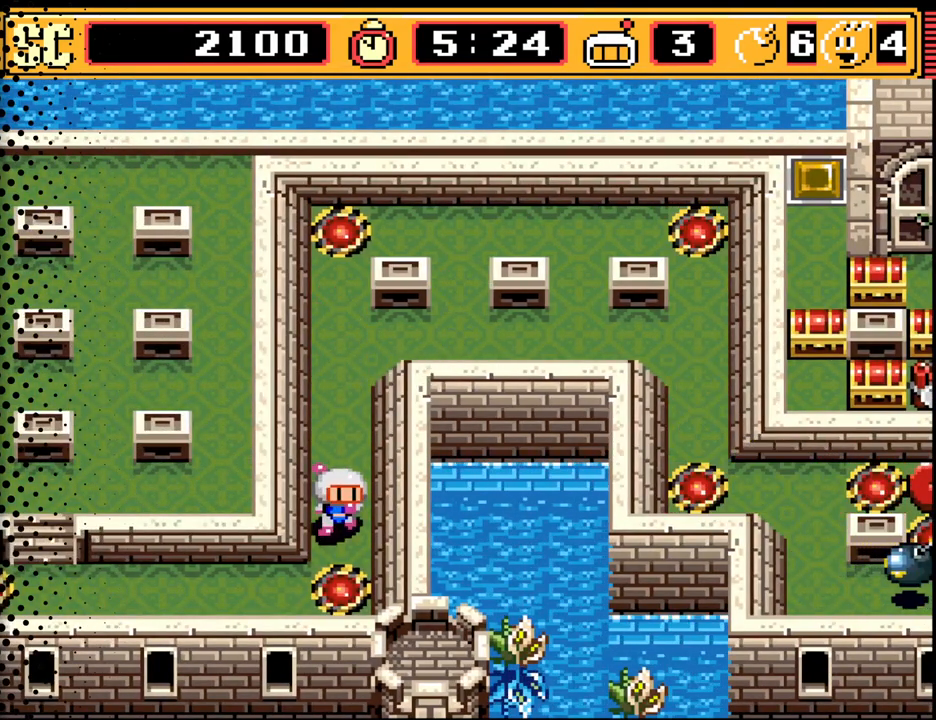
{"buttons": ["DPAD_RIGHT"], "events": [[33, "DPAD_DOWN", "up"], [267, "DPAD_UP", "down"], [367, "DPAD_UP", "up"], [400, "DPAD_RIGHT", "down"]]}
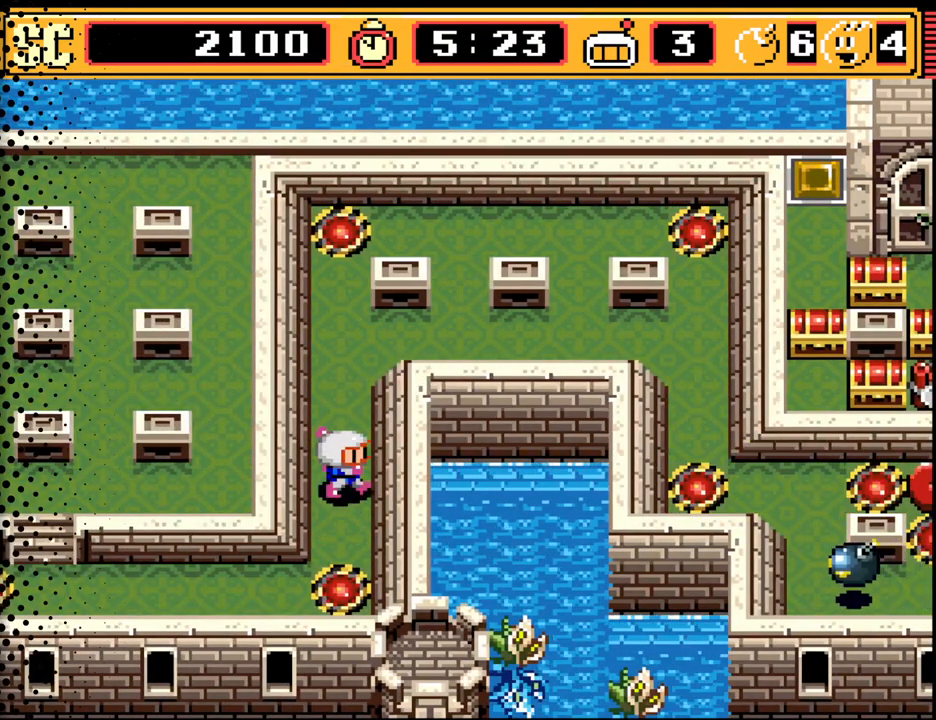
{"buttons": ["A"], "events": [[100, "A", "down"], [100, "DPAD_RIGHT", "up"], [200, "A", "up"], [300, "A", "down"], [433, "A", "up"], [500, "A", "down"]]}
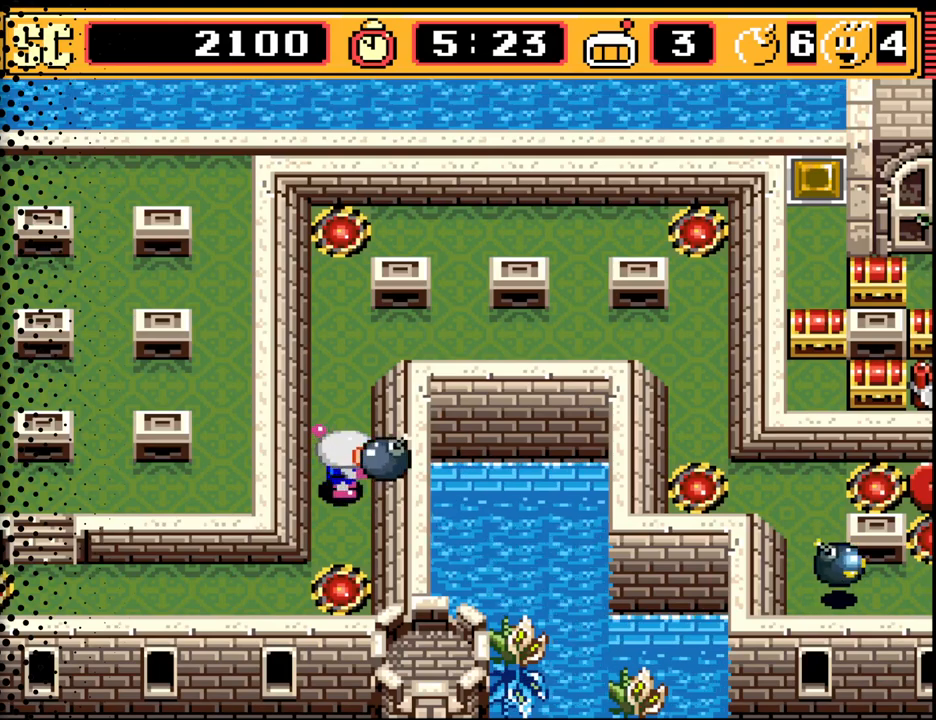
{"buttons": ["DPAD_DOWN"], "events": [[133, "A", "up"], [233, "A", "down"], [367, "A", "up"], [500, "DPAD_DOWN", "down"]]}
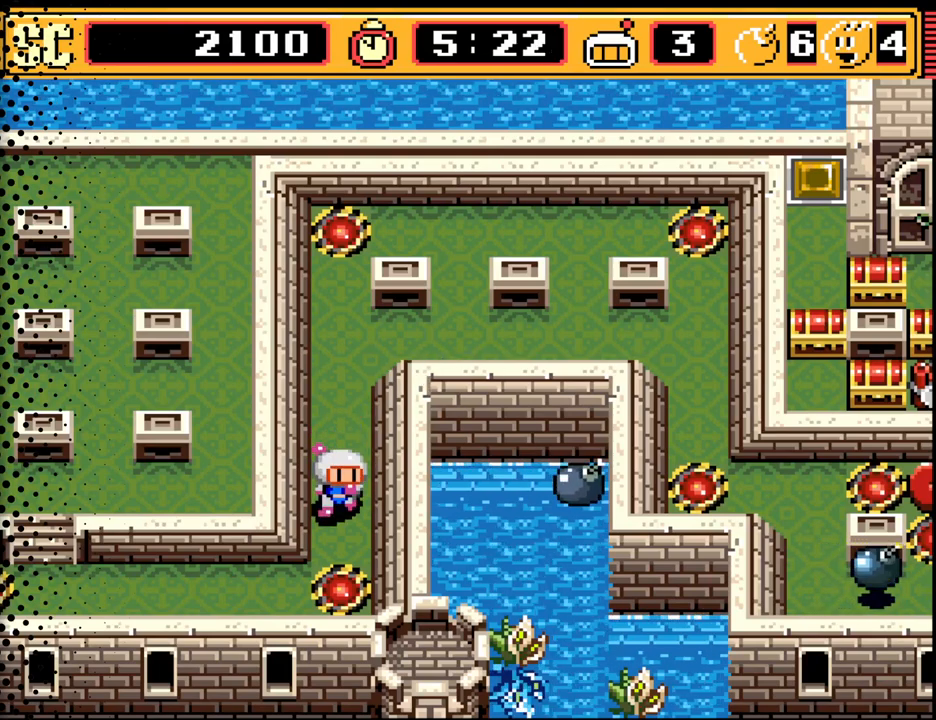
{"buttons": ["A", "DPAD_RIGHT"], "events": [[233, "DPAD_DOWN", "up"], [333, "DPAD_RIGHT", "down"], [467, "A", "down"]]}
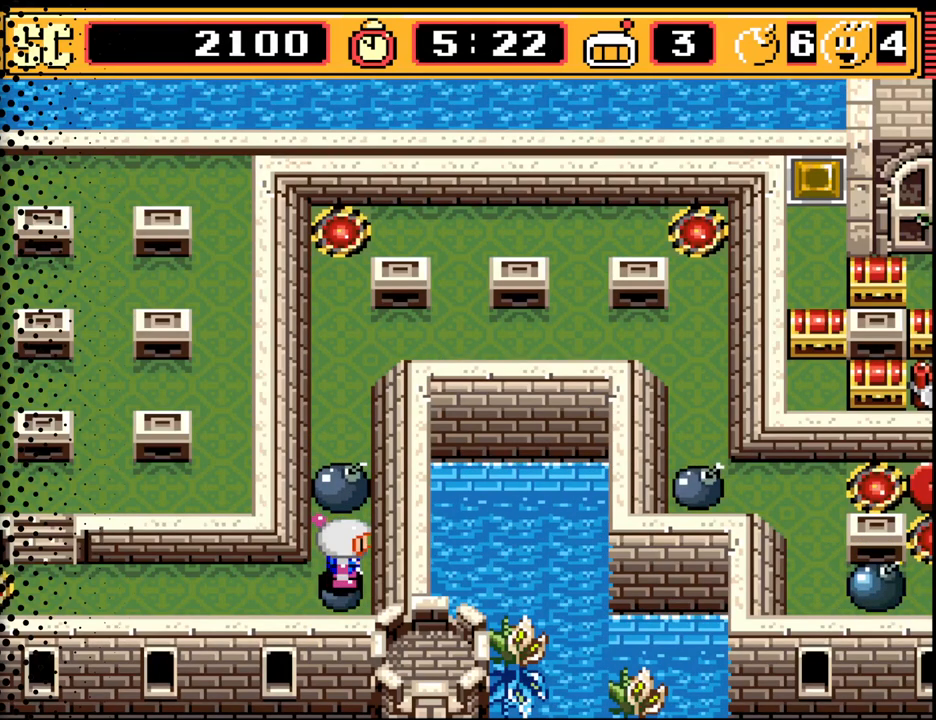
{"buttons": ["DPAD_LEFT"], "events": [[33, "DPAD_RIGHT", "up"], [67, "A", "up"], [200, "A", "down"], [267, "A", "up"], [300, "DPAD_LEFT", "down"]]}
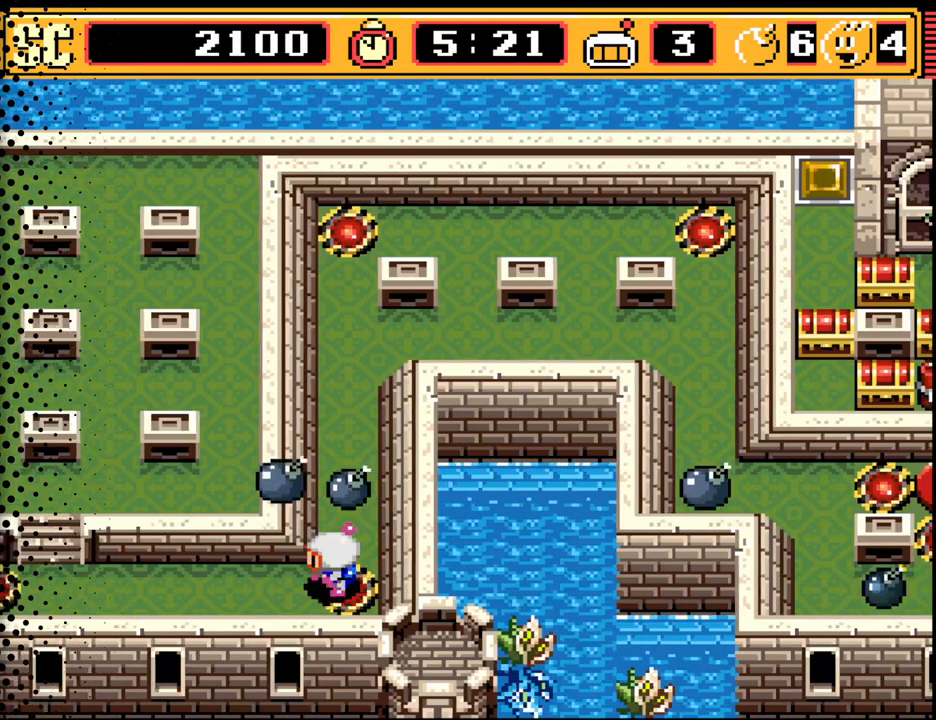
{"buttons": ["DPAD_LEFT"], "events": []}
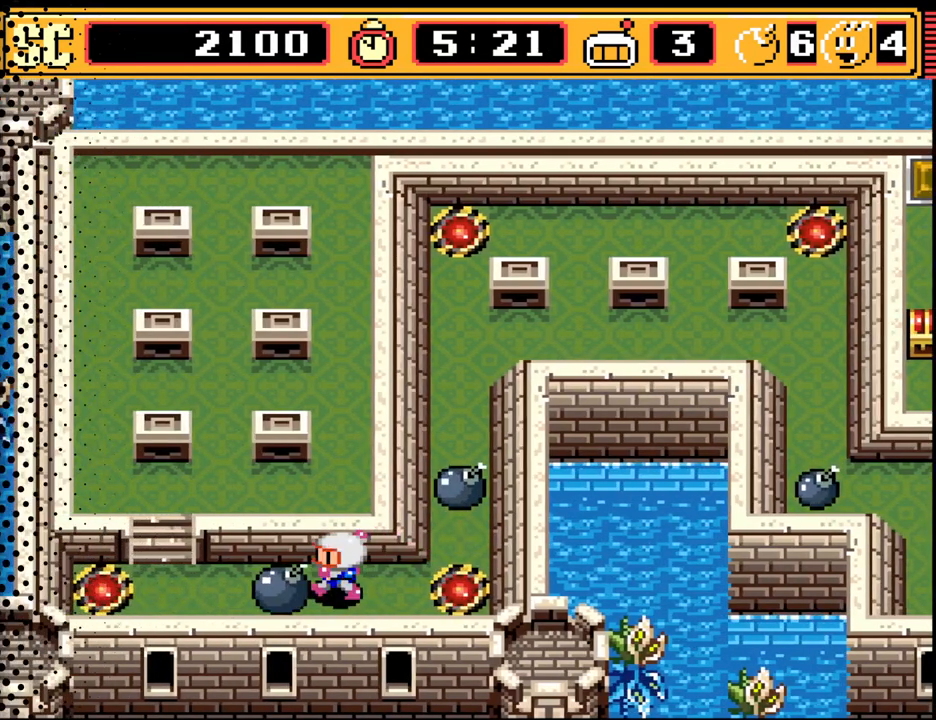
{"buttons": [], "events": [[300, "DPAD_LEFT", "up"]]}
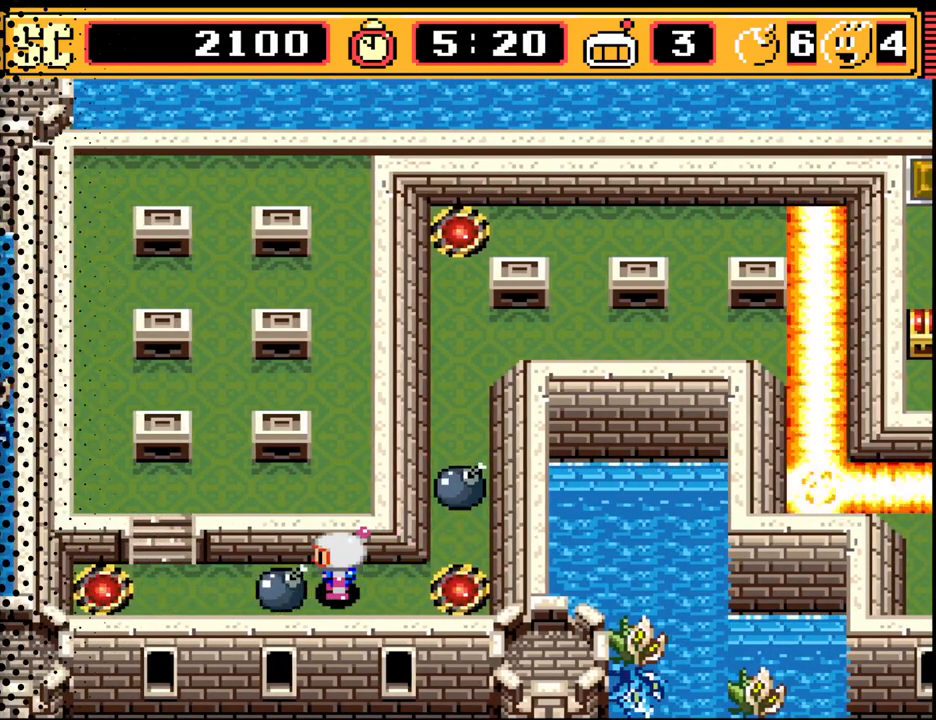
{"buttons": [], "events": [[67, "DPAD_RIGHT", "down"], [133, "DPAD_RIGHT", "up"]]}
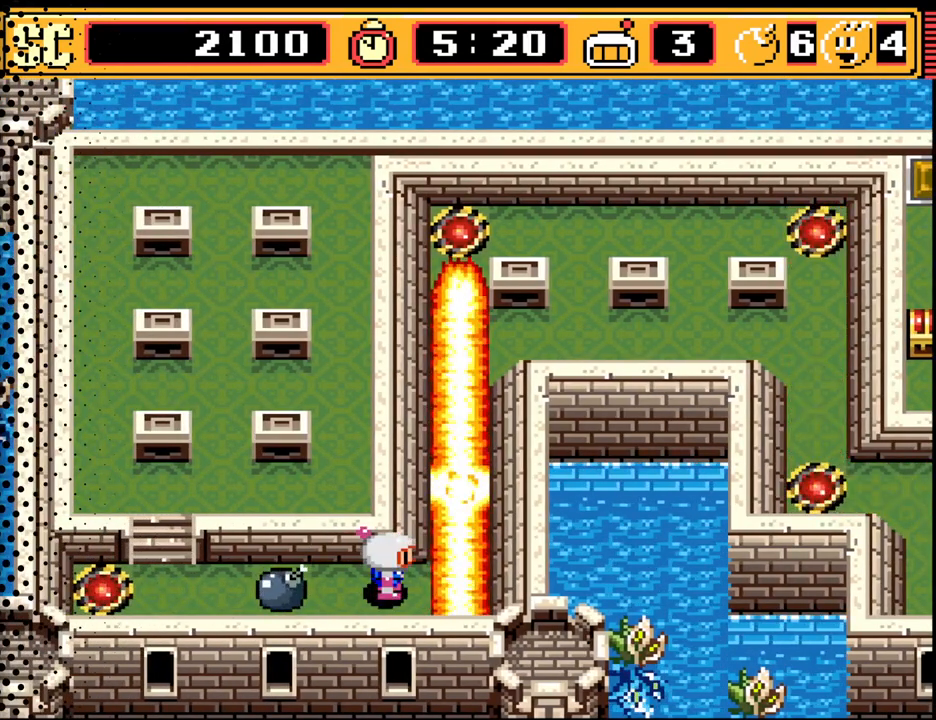
{"buttons": ["DPAD_UP"], "events": [[267, "DPAD_RIGHT", "down"], [367, "DPAD_UP", "down"], [433, "DPAD_RIGHT", "up"]]}